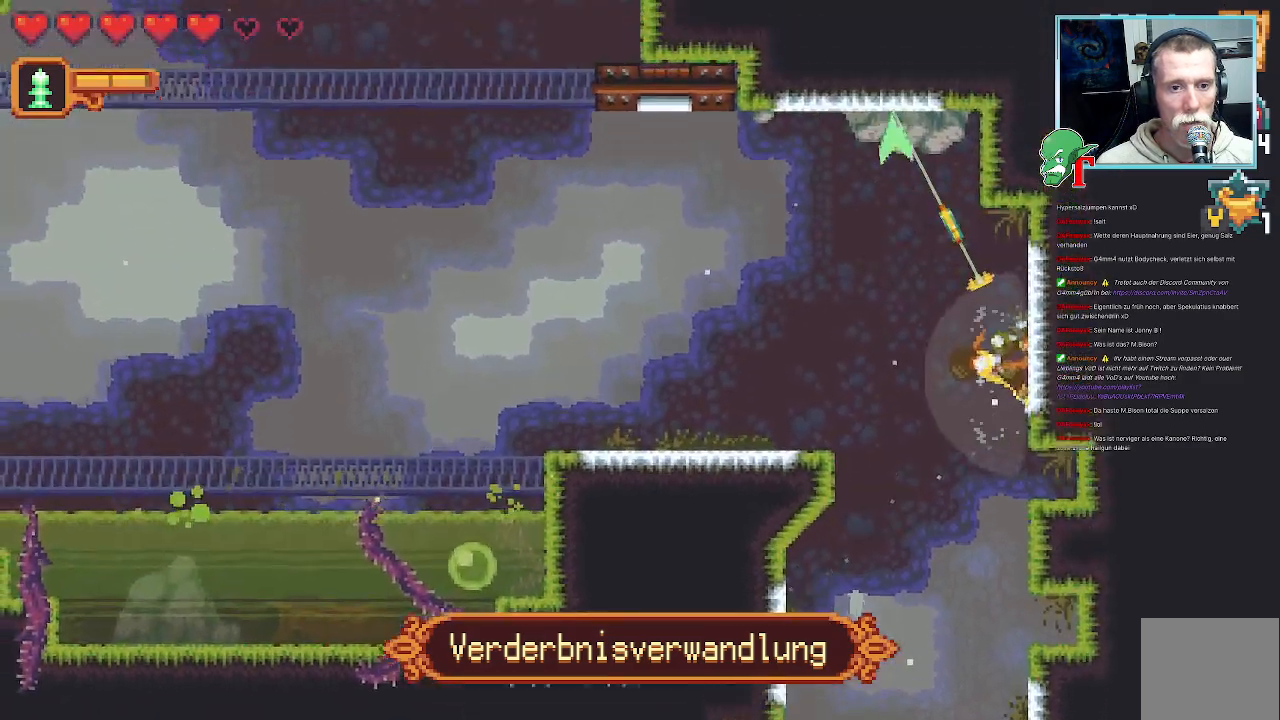
Gameplay with a controller (PlayStation layout); each line is a JSON object with the inputs held at the frame after it. "events" lists button and stick changes between this image and that frame as [ms after this image, input, new state], when the widget could be followed in between.
{"buttons": ["CROSS"], "left_stick": "up", "right_stick": "center", "events": [[386, "CROSS", "down"]]}
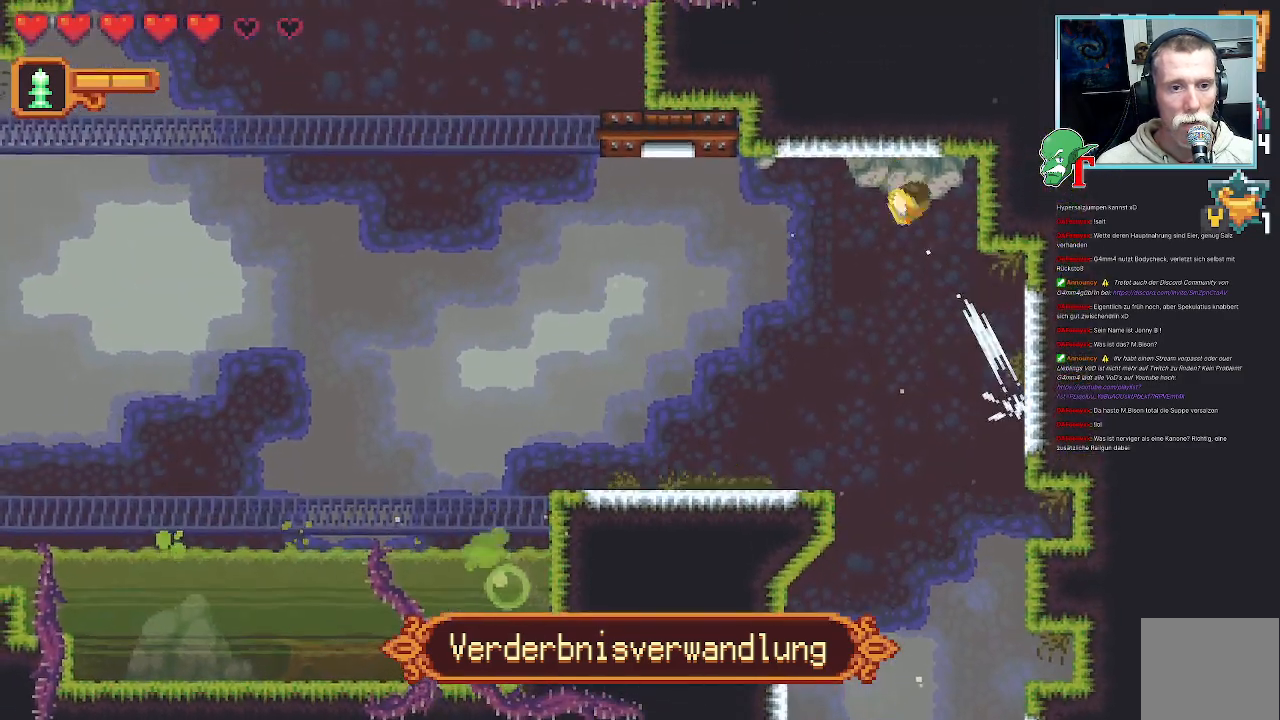
{"buttons": [], "left_stick": "down-right", "right_stick": "center", "events": [[84, "CROSS", "up"], [117, "left_stick", "center"], [218, "left_stick", "down"], [386, "left_stick", "down-right"]]}
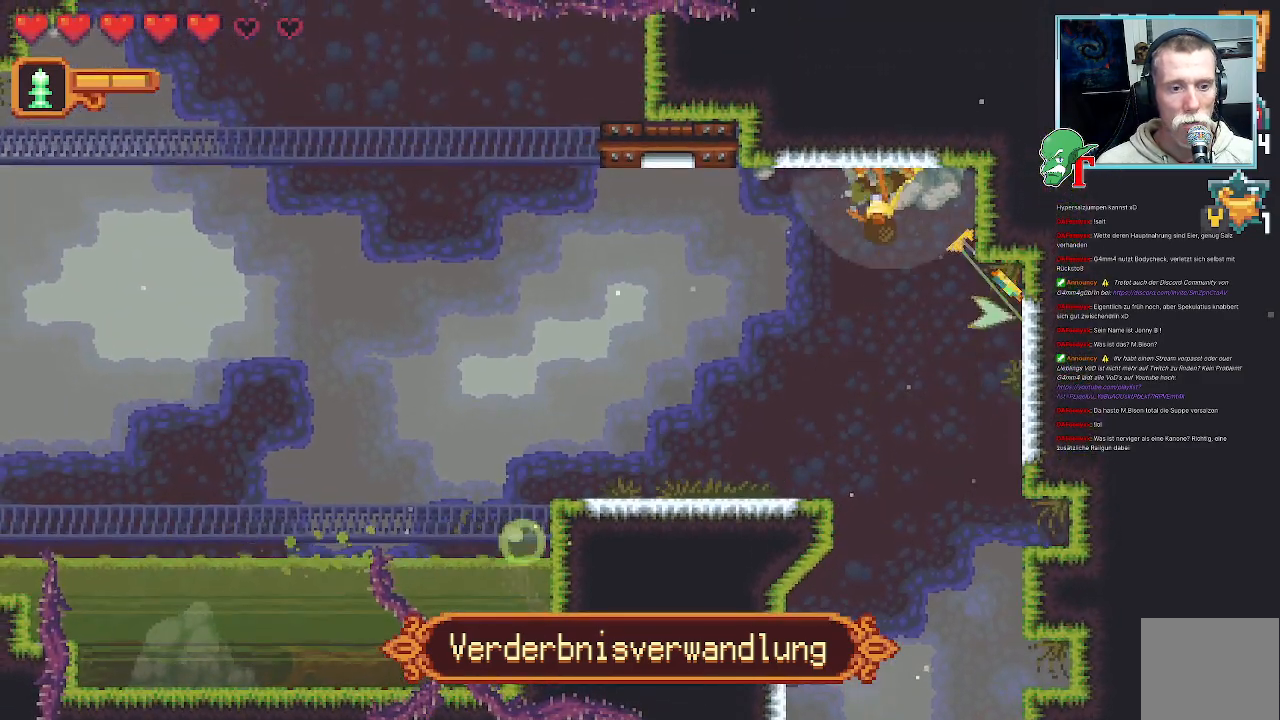
{"buttons": [], "left_stick": "down-left", "right_stick": "center", "events": [[68, "CROSS", "down"], [286, "CROSS", "up"], [370, "left_stick", "down-left"]]}
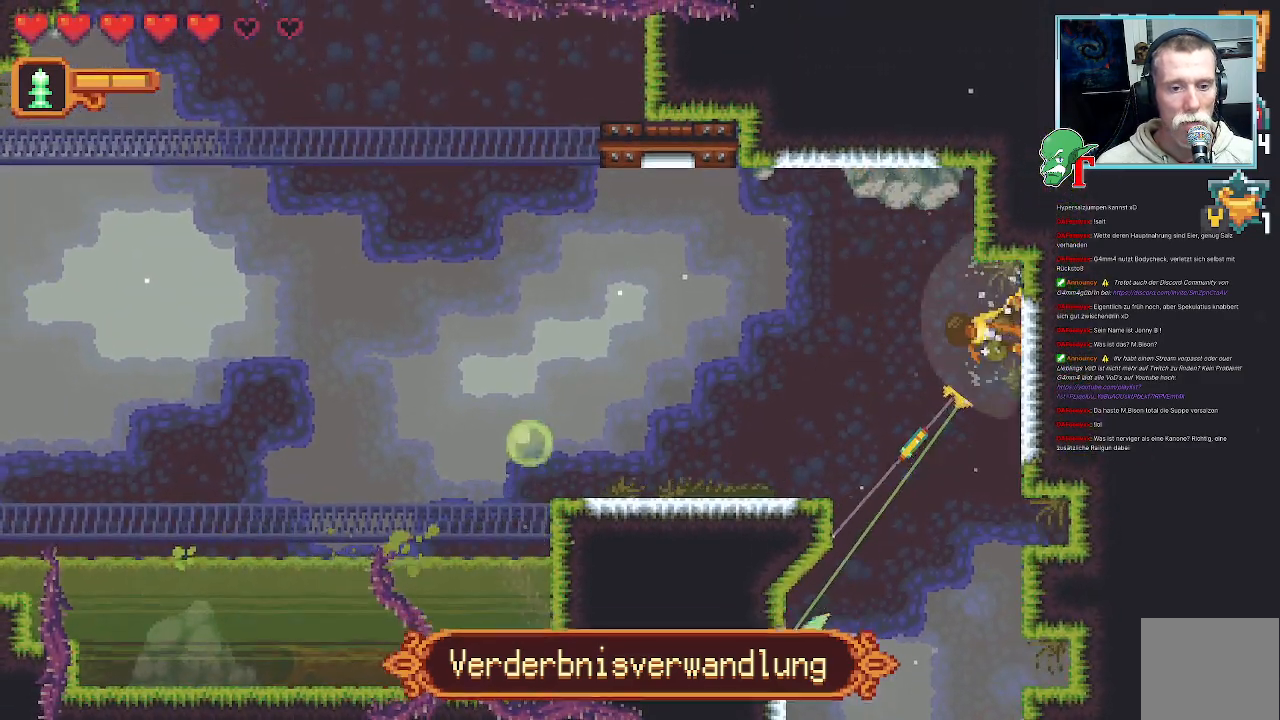
{"buttons": [], "left_stick": "center", "right_stick": "center", "events": [[17, "CROSS", "down"], [219, "CROSS", "up"], [269, "left_stick", "down"], [403, "left_stick", "center"]]}
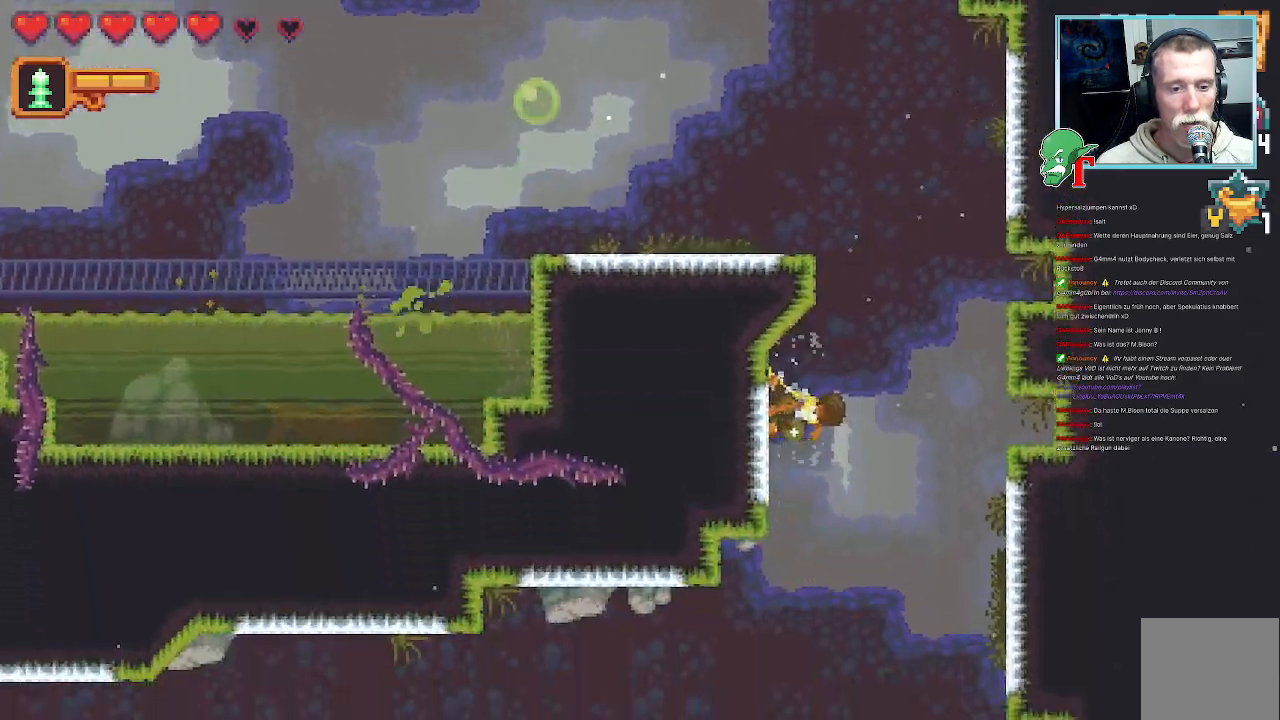
{"buttons": [], "left_stick": "center", "right_stick": "center", "events": [[134, "SELECT", "down"], [286, "SELECT", "up"]]}
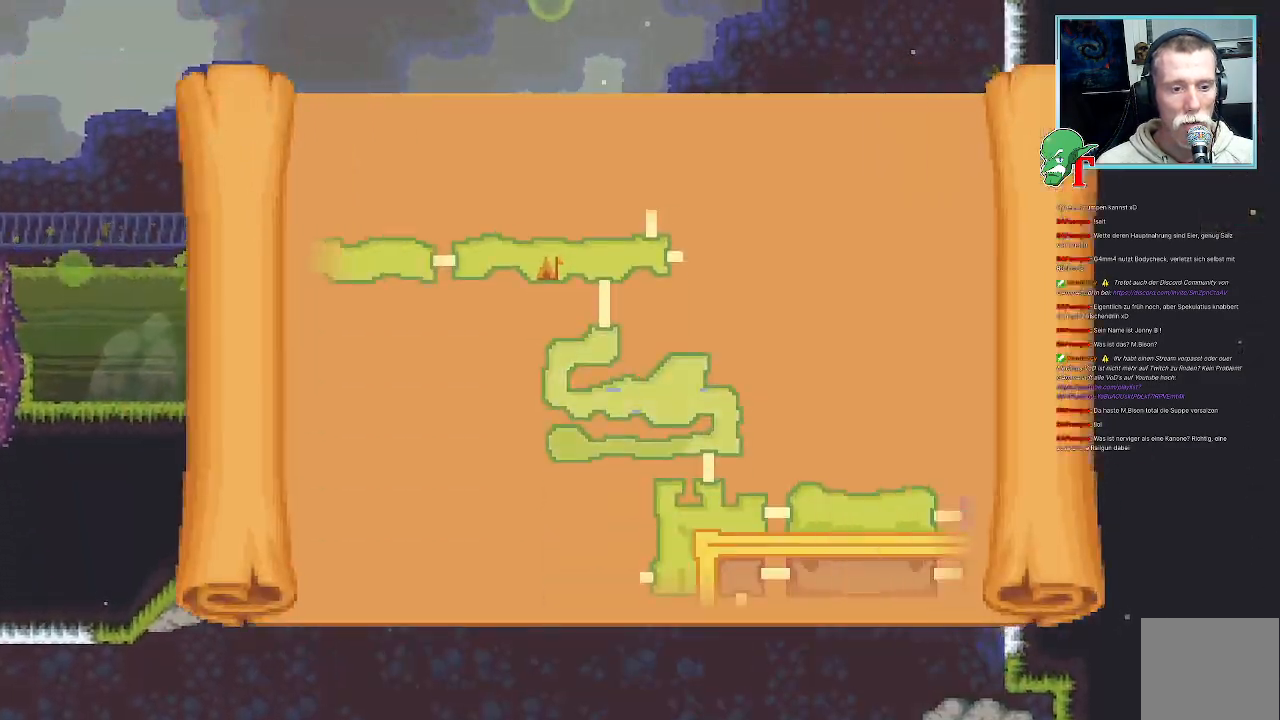
{"buttons": [], "left_stick": "center", "right_stick": "center", "events": []}
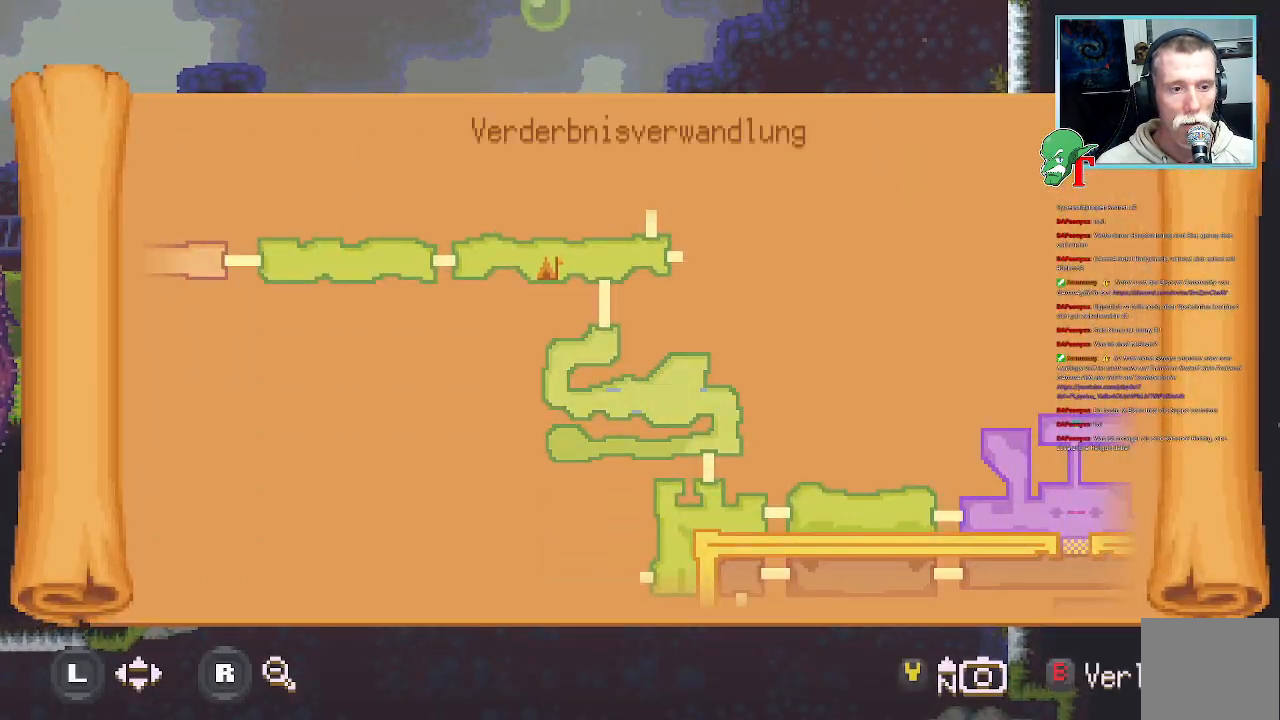
{"buttons": [], "left_stick": "center", "right_stick": "center", "events": []}
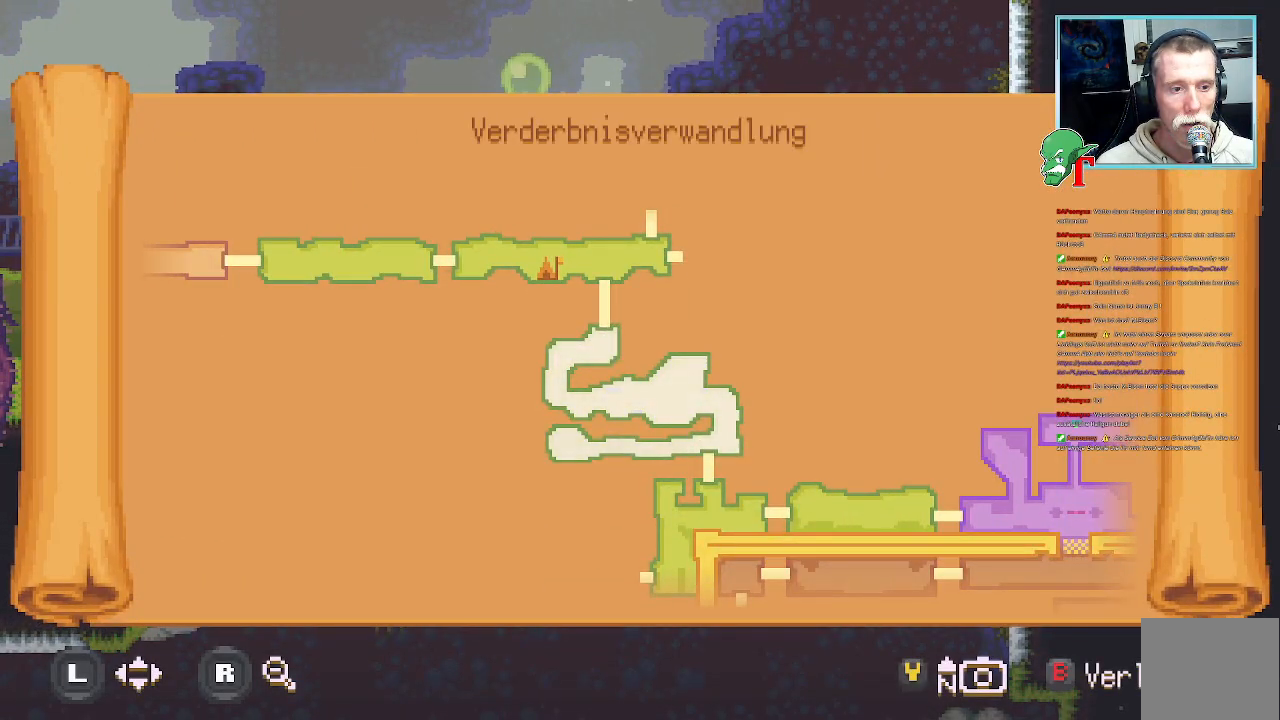
{"buttons": [], "left_stick": "center", "right_stick": "center", "events": []}
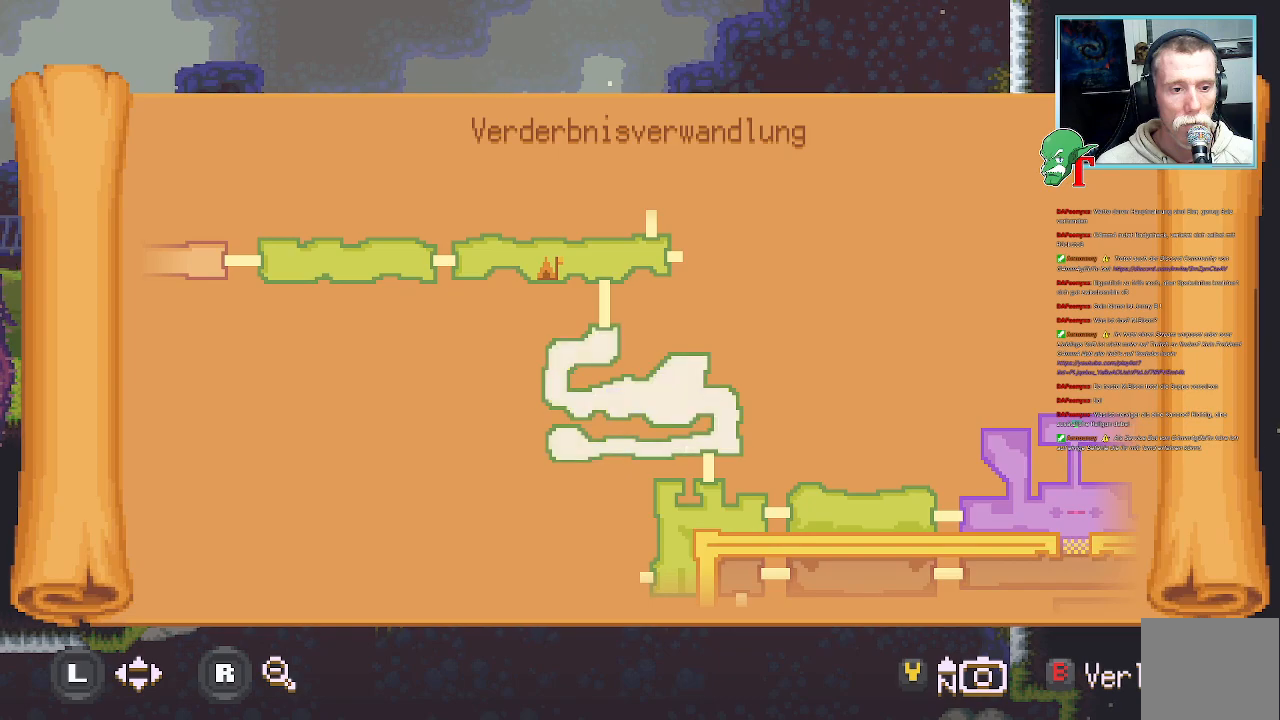
{"buttons": [], "left_stick": "center", "right_stick": "center", "events": []}
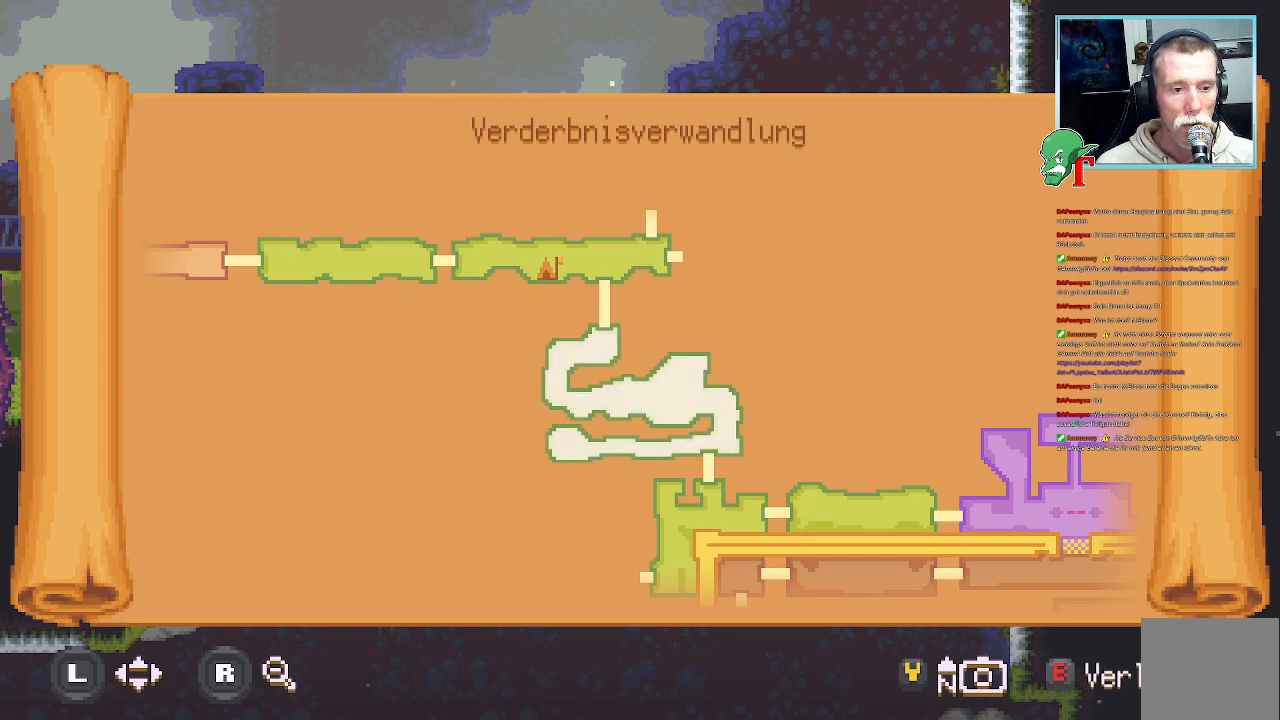
{"buttons": [], "left_stick": "center", "right_stick": "center", "events": []}
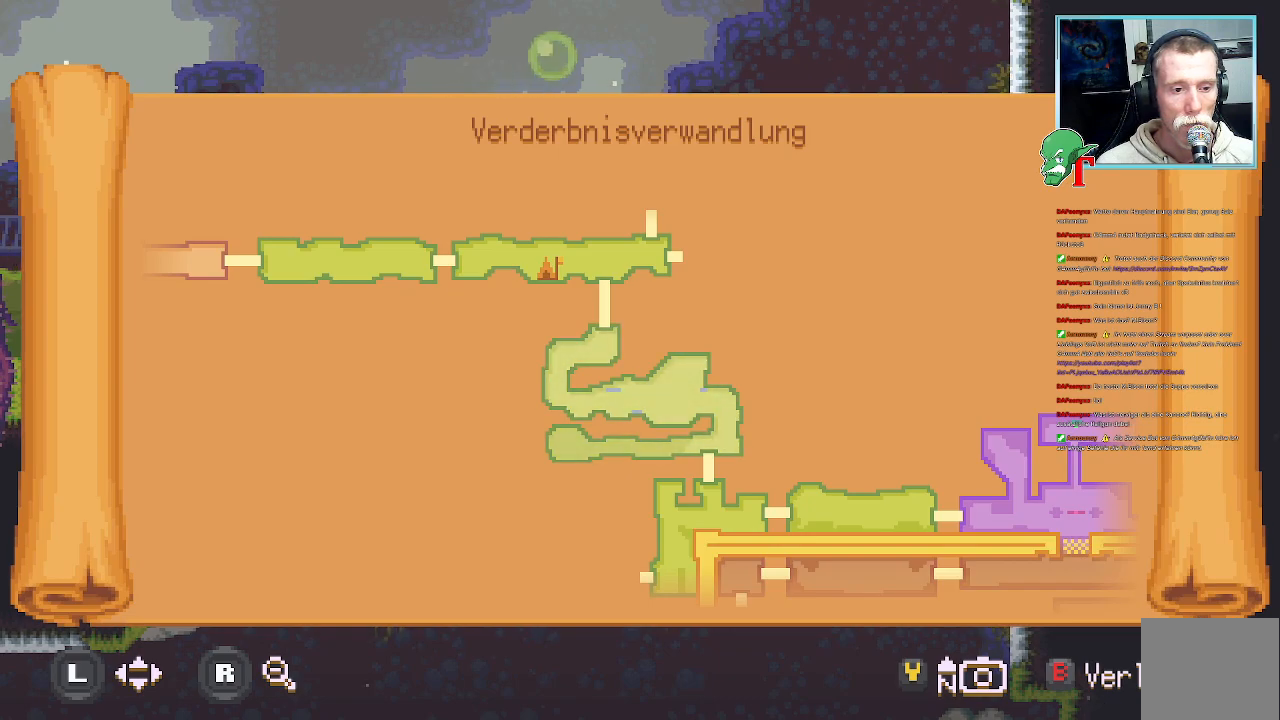
{"buttons": [], "left_stick": "center", "right_stick": "center", "events": [[184, "SELECT", "down"], [336, "SELECT", "up"]]}
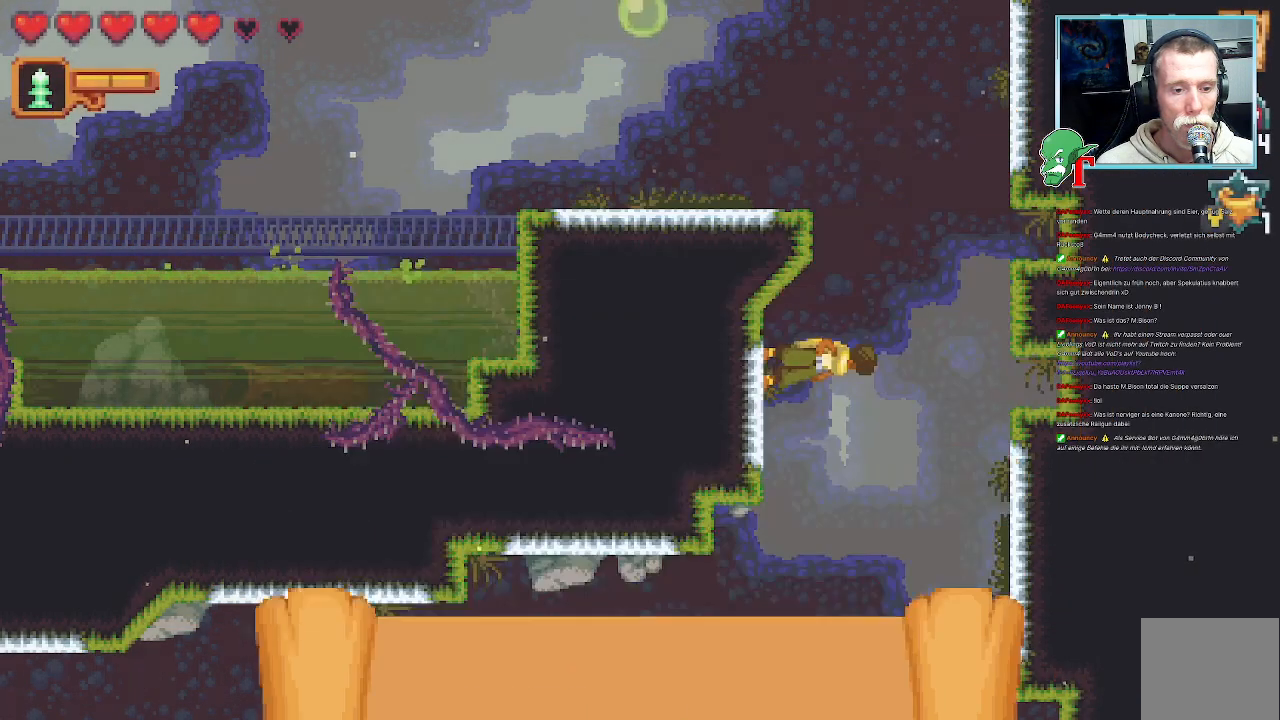
{"buttons": [], "left_stick": "down-right", "right_stick": "center", "events": [[201, "left_stick", "right"], [251, "left_stick", "down-right"]]}
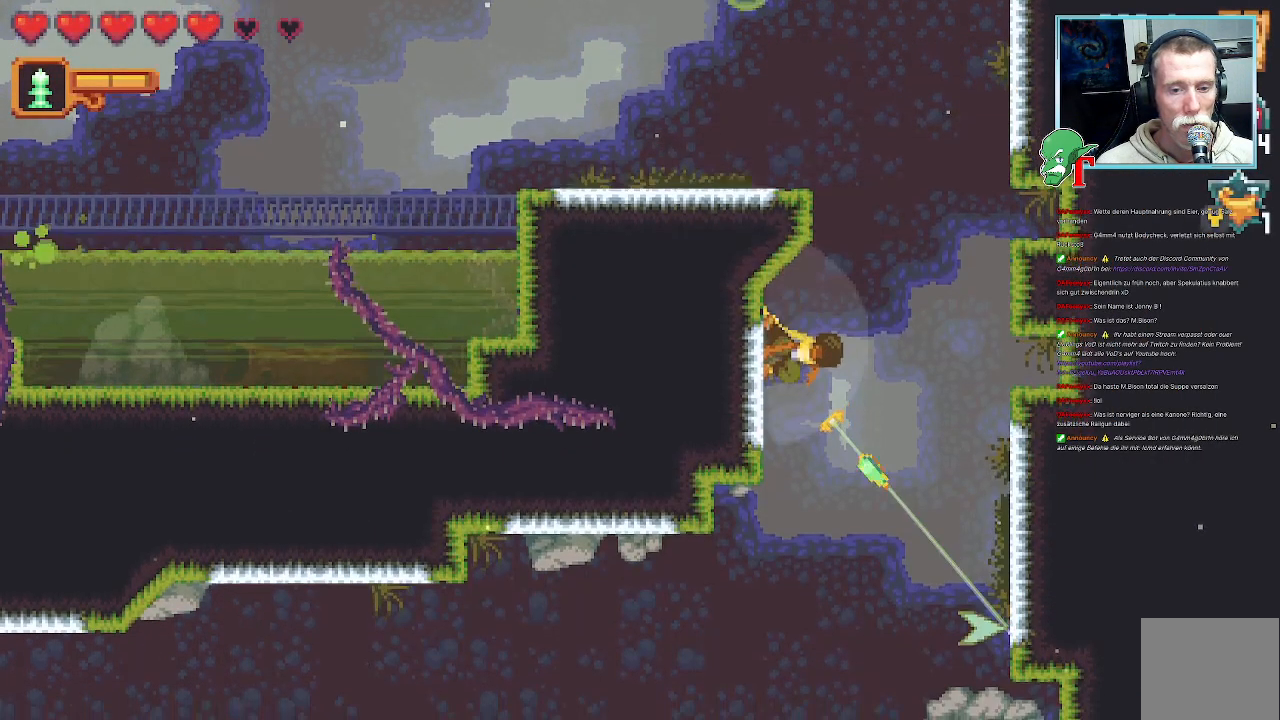
{"buttons": ["CROSS"], "left_stick": "down-left", "right_stick": "center", "events": [[185, "CROSS", "down"], [336, "CROSS", "up"], [420, "left_stick", "down-left"], [504, "CROSS", "down"]]}
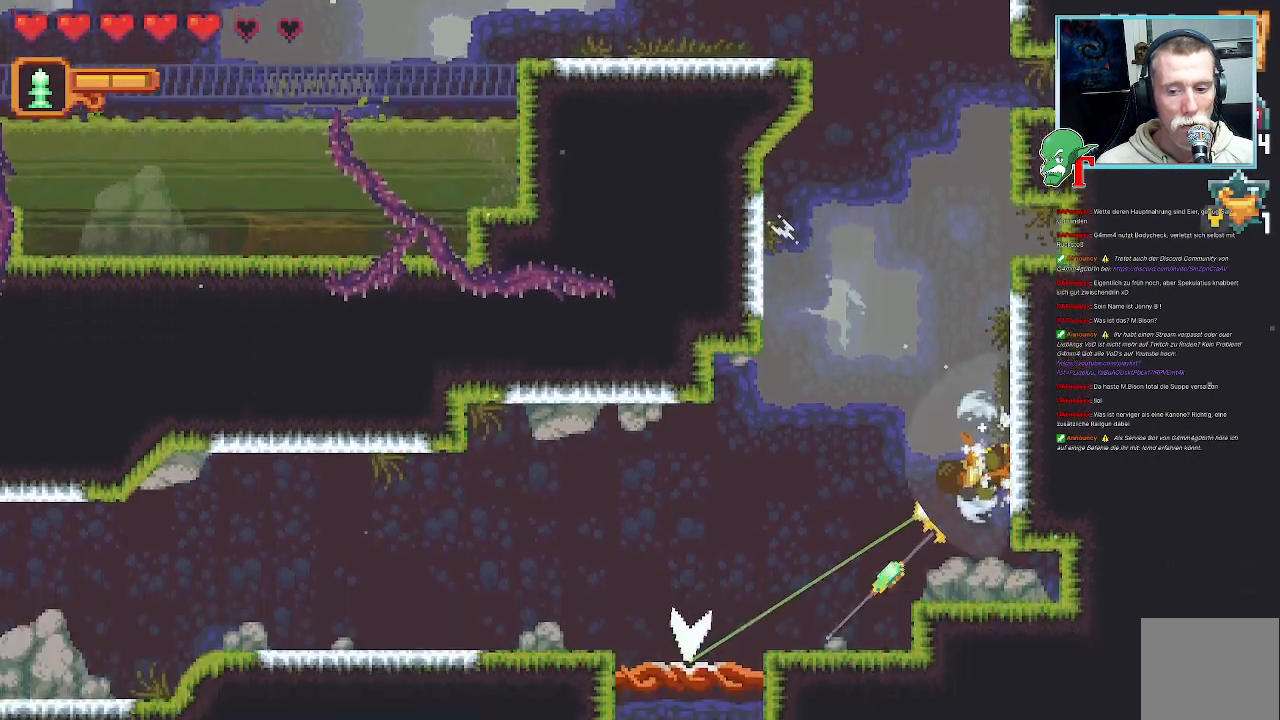
{"buttons": ["CROSS"], "left_stick": "center", "right_stick": "center", "events": [[168, "CROSS", "up"], [454, "left_stick", "center"], [487, "CROSS", "down"]]}
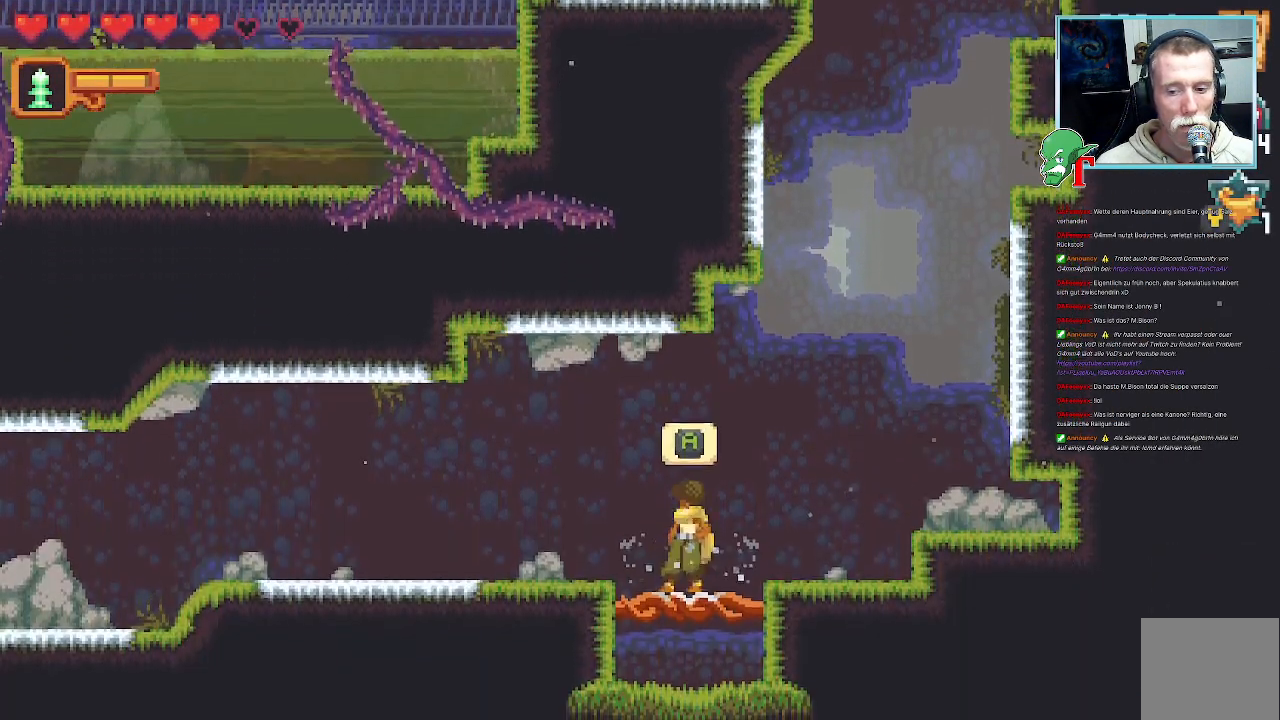
{"buttons": [], "left_stick": "center", "right_stick": "center", "events": [[218, "CROSS", "up"]]}
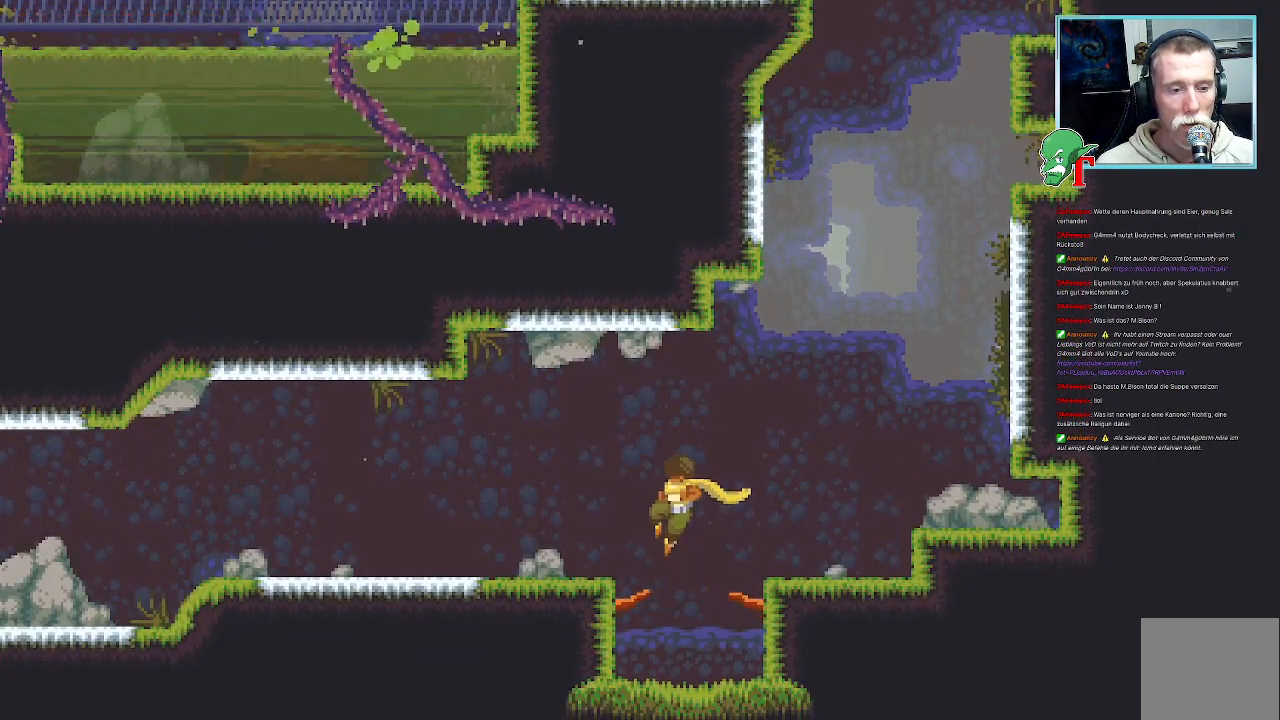
{"buttons": ["CROSS"], "left_stick": "down-left", "right_stick": "center", "events": [[218, "left_stick", "down-left"], [487, "CROSS", "down"]]}
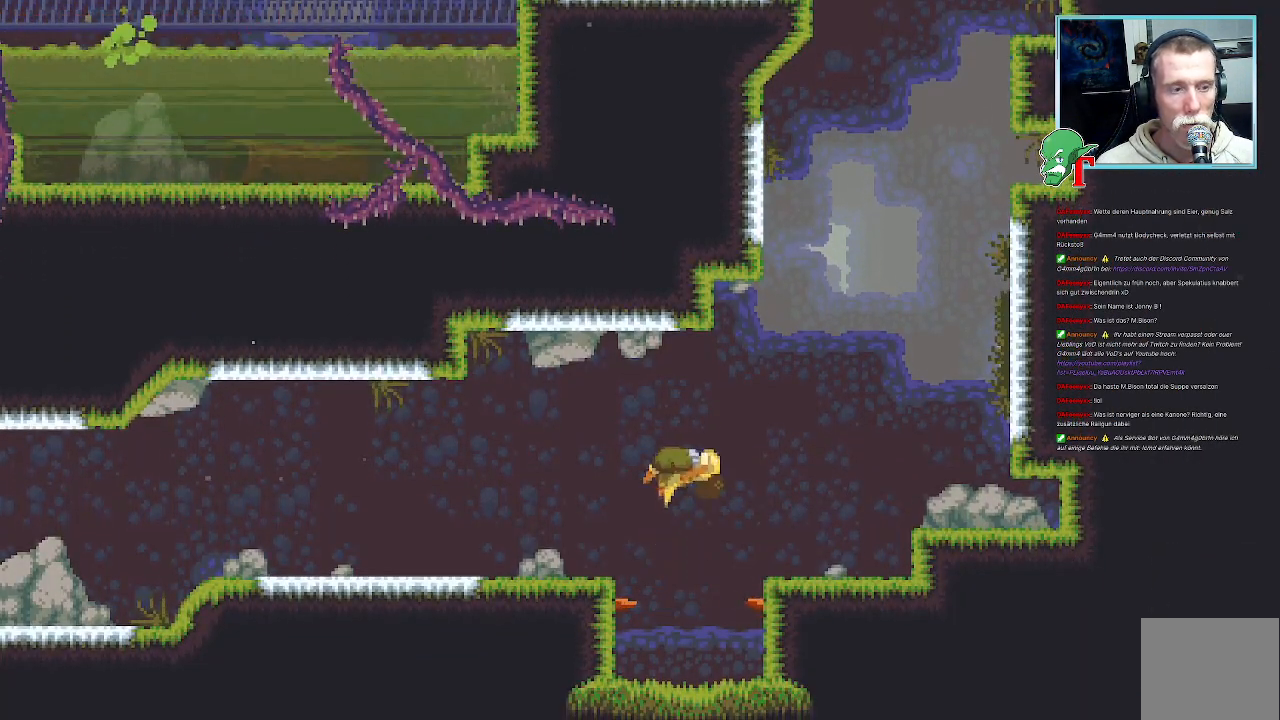
{"buttons": ["CROSS", "SQUARE"], "left_stick": "center", "right_stick": "center", "events": [[268, "CROSS", "up"], [285, "left_stick", "center"], [419, "CROSS", "down"], [419, "SQUARE", "down"]]}
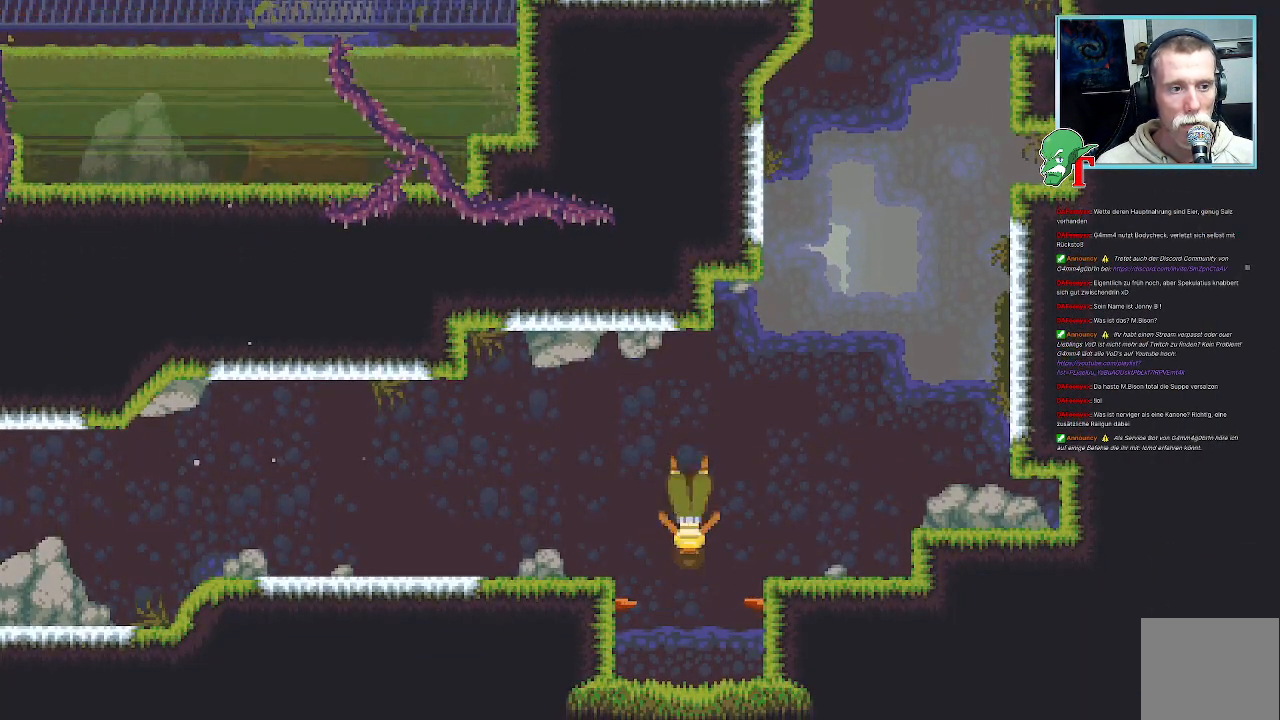
{"buttons": [], "left_stick": "center", "right_stick": "center", "events": [[168, "CROSS", "up"], [185, "SQUARE", "up"]]}
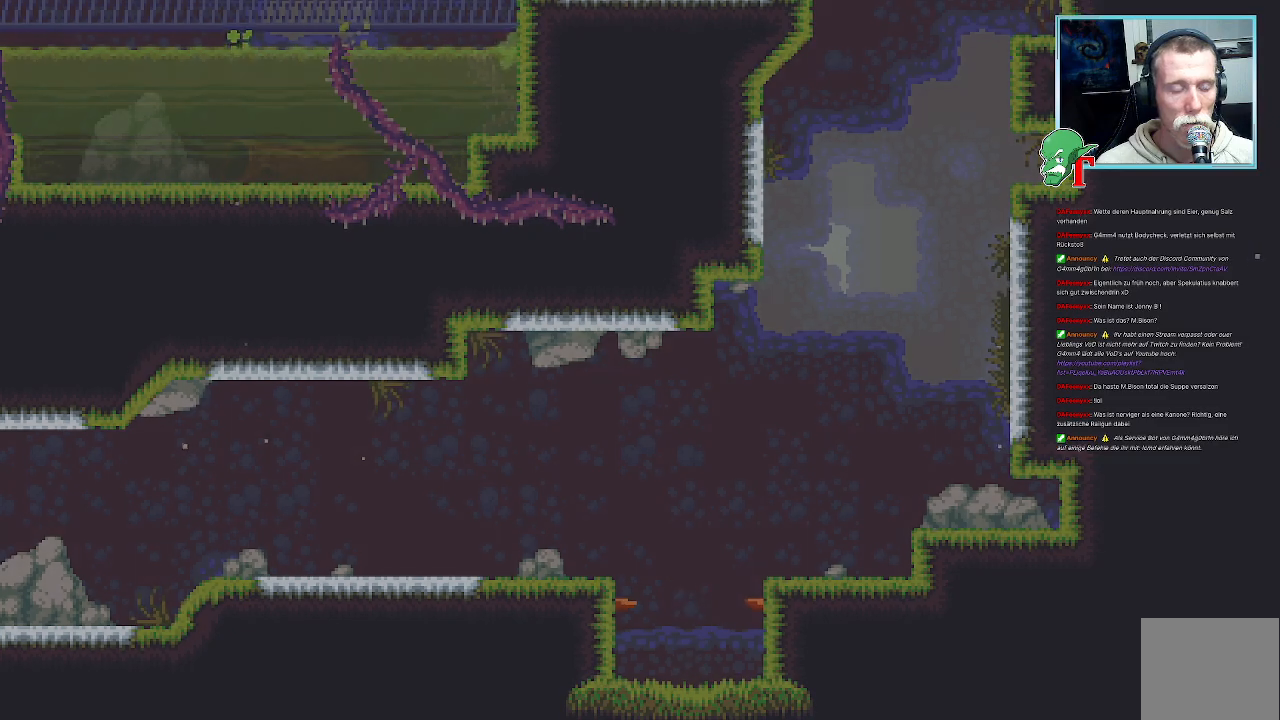
{"buttons": [], "left_stick": "center", "right_stick": "center", "events": [[101, "left_stick", "left"], [235, "SQUARE", "down"], [302, "left_stick", "center"], [319, "SQUARE", "up"]]}
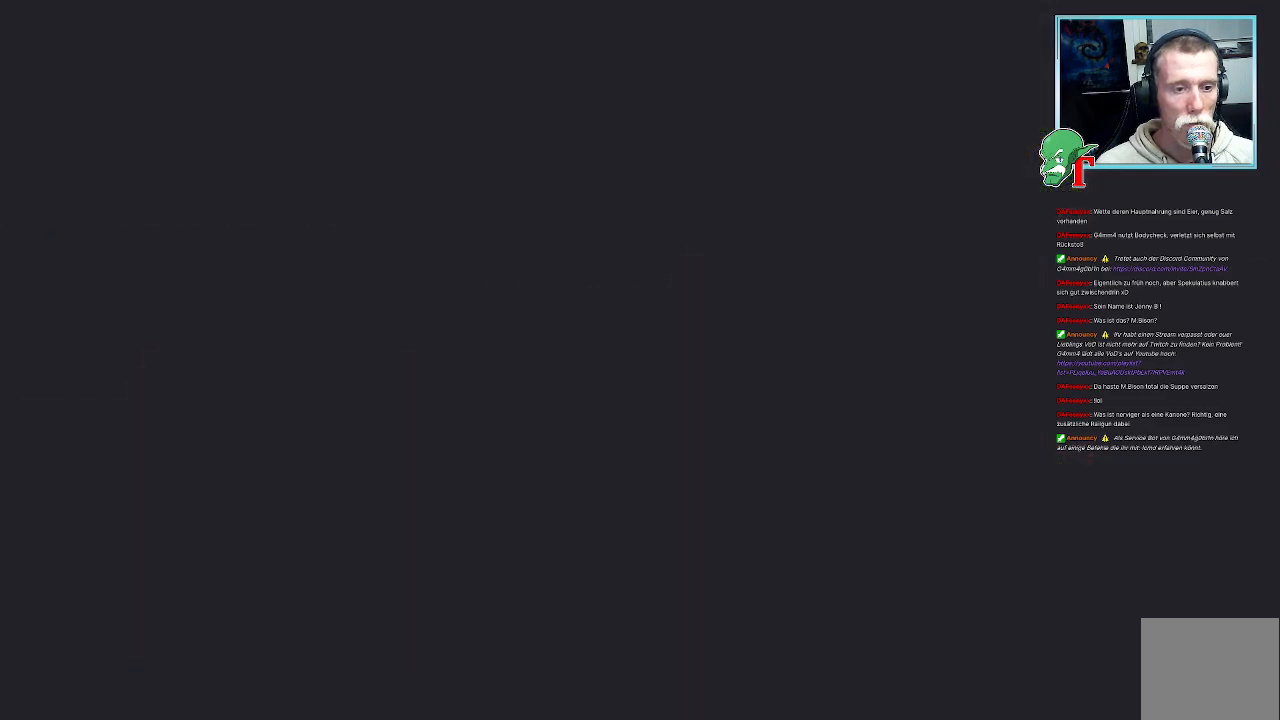
{"buttons": [], "left_stick": "left", "right_stick": "center", "events": [[201, "left_stick", "left"]]}
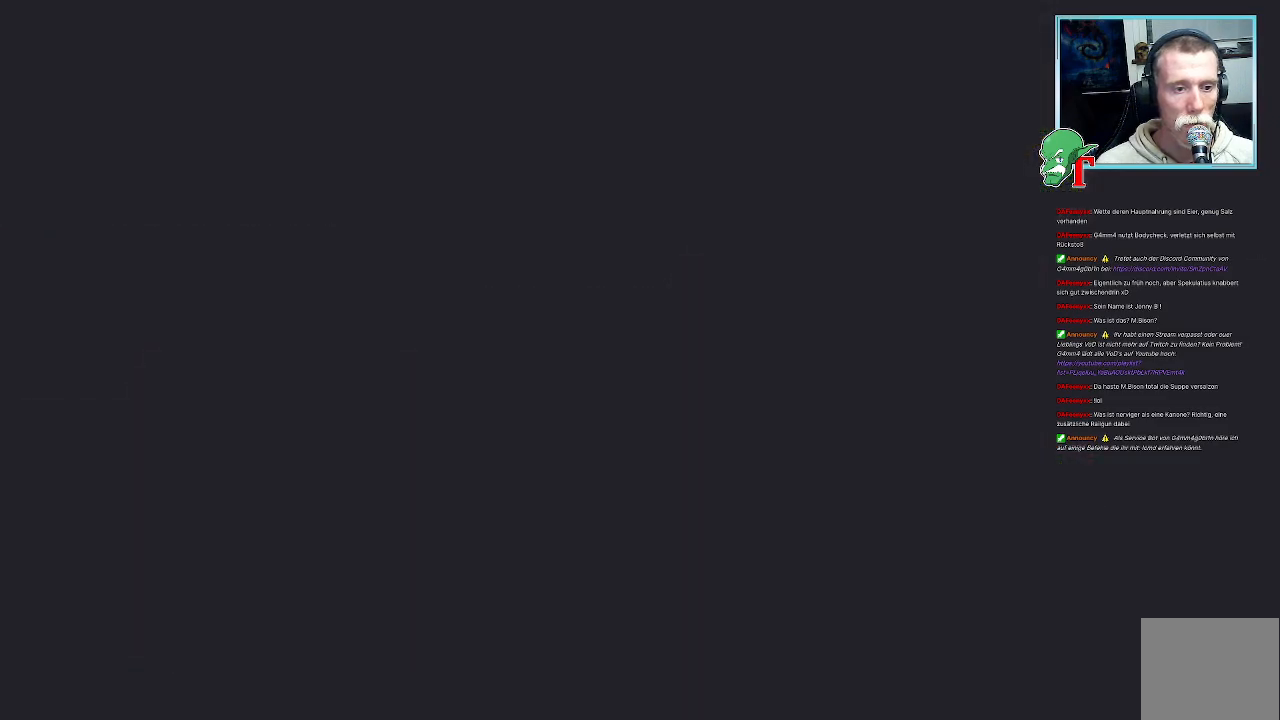
{"buttons": [], "left_stick": "center", "right_stick": "center", "events": [[218, "left_stick", "center"]]}
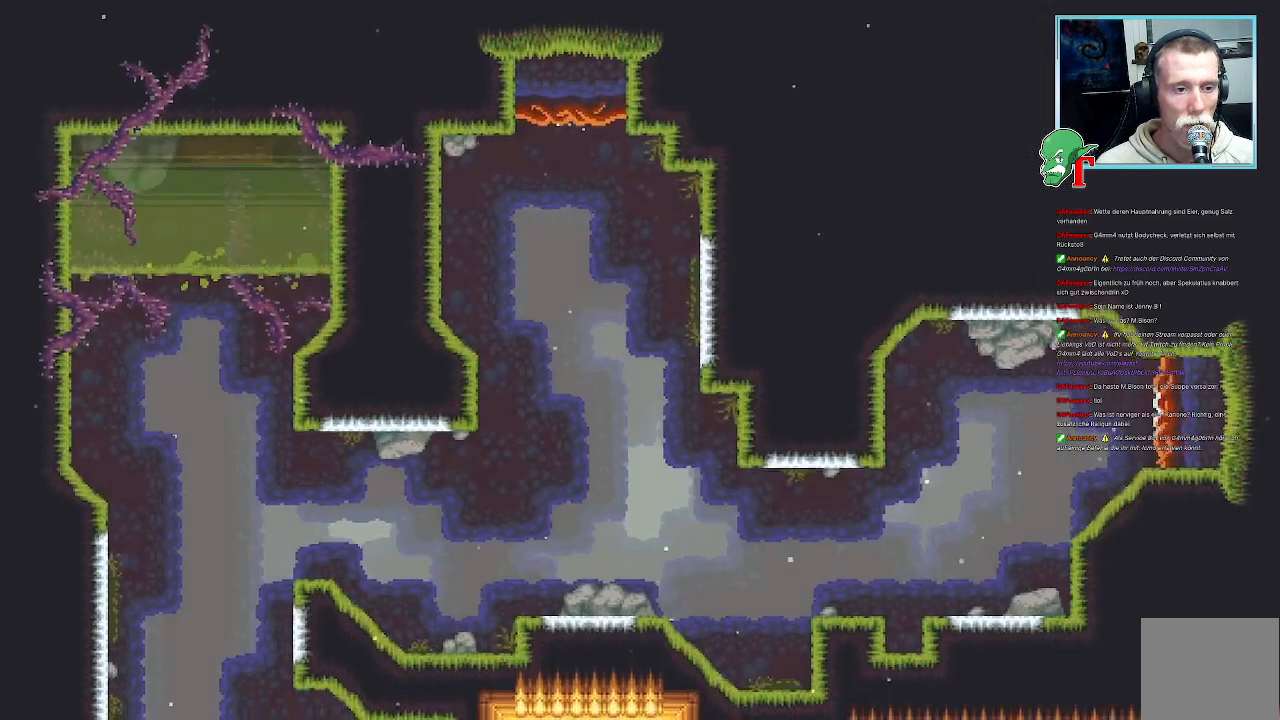
{"buttons": [], "left_stick": "down", "right_stick": "center", "events": [[117, "left_stick", "down-left"], [386, "left_stick", "down"]]}
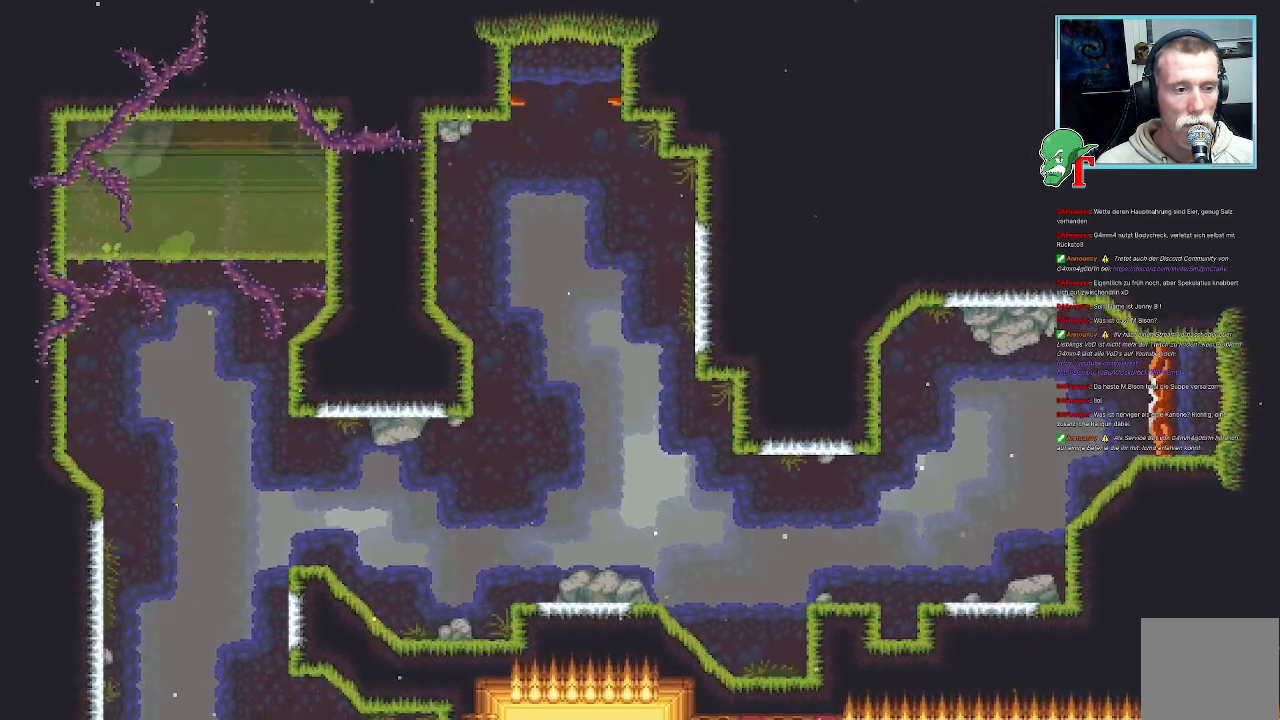
{"buttons": [], "left_stick": "down", "right_stick": "center", "events": []}
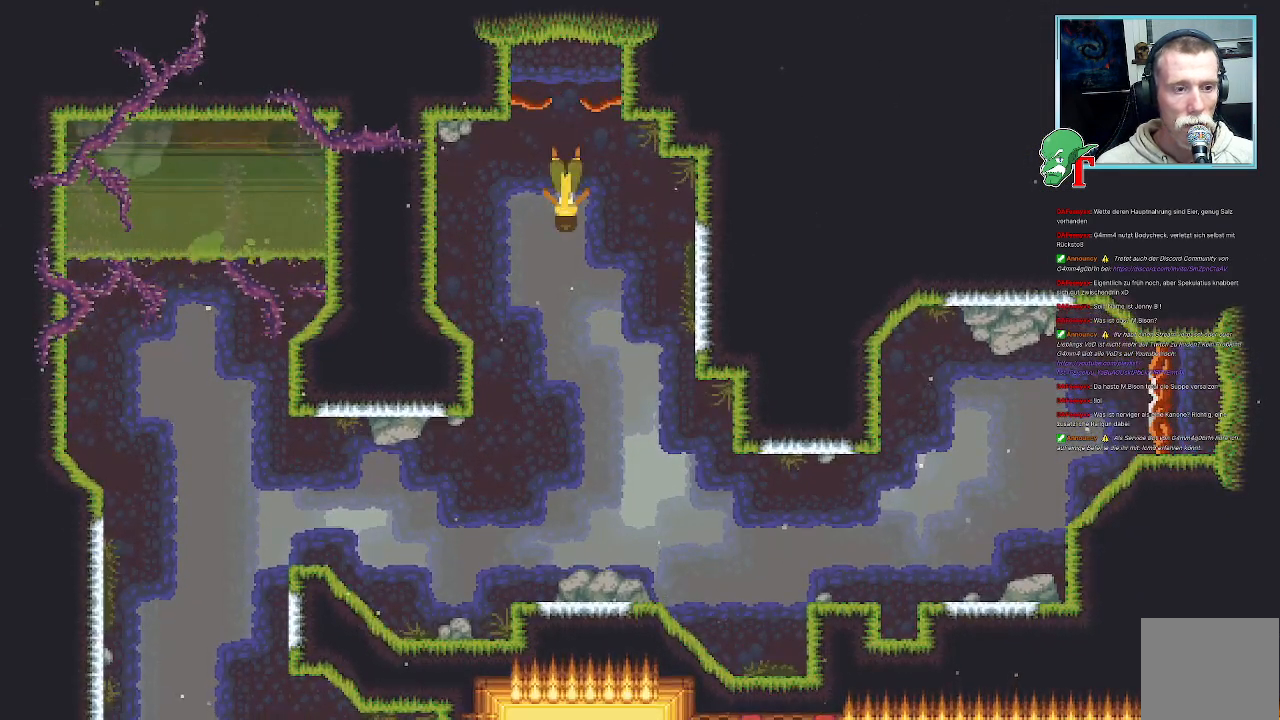
{"buttons": ["CROSS"], "left_stick": "down", "right_stick": "center", "events": [[504, "CROSS", "down"]]}
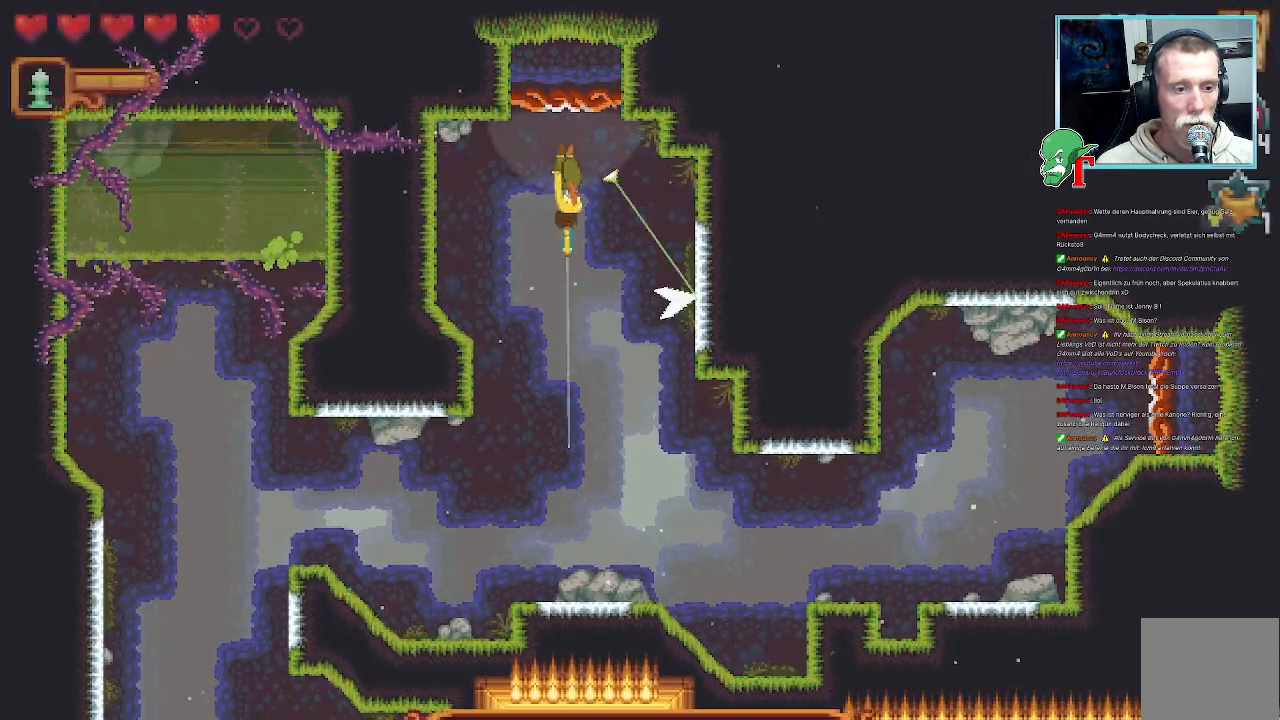
{"buttons": [], "left_stick": "down-left", "right_stick": "center", "events": [[218, "CROSS", "up"], [285, "left_stick", "down-left"]]}
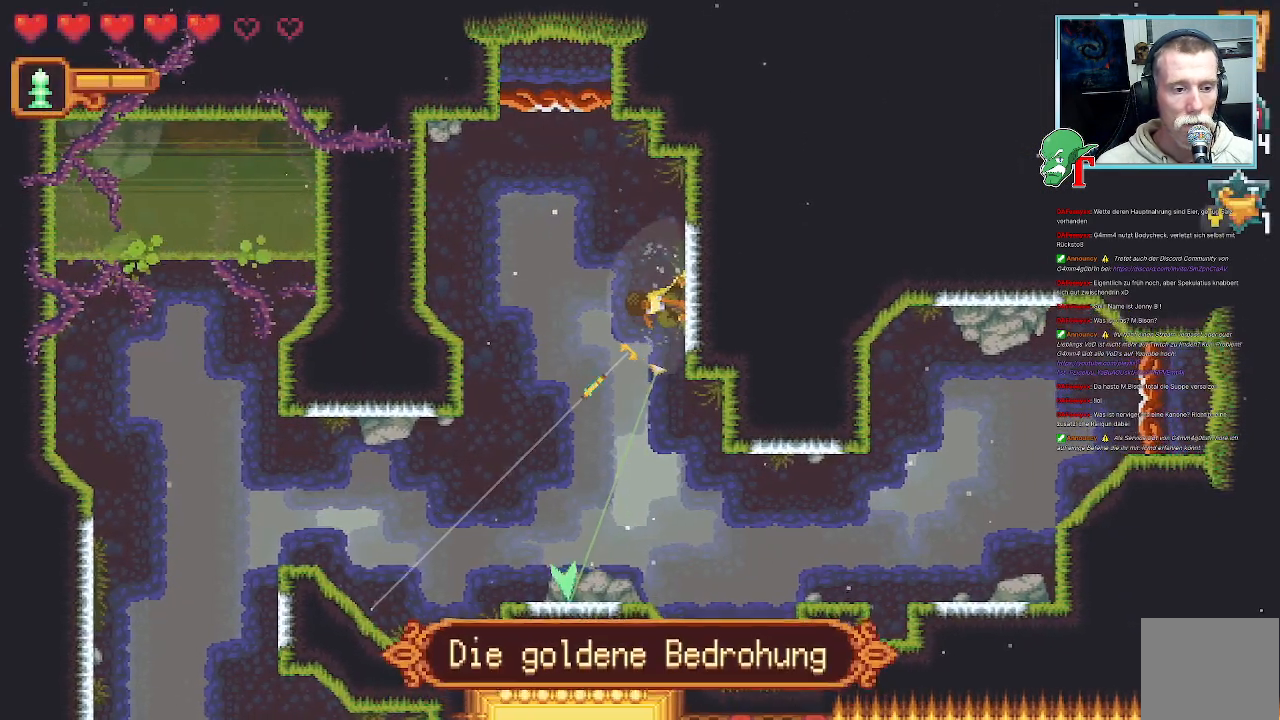
{"buttons": ["CROSS"], "left_stick": "left", "right_stick": "center", "events": [[17, "CROSS", "down"], [218, "CROSS", "up"], [302, "left_stick", "left"], [386, "CROSS", "down"]]}
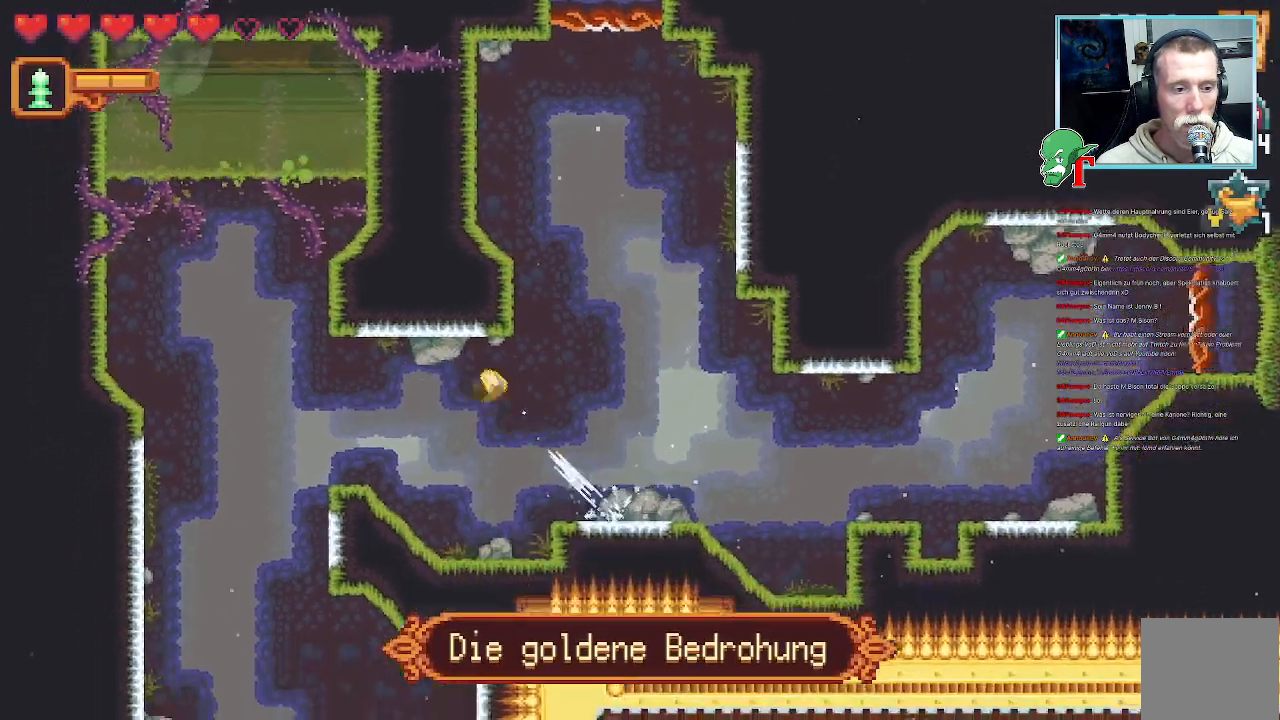
{"buttons": [], "left_stick": "down", "right_stick": "center", "events": [[50, "CROSS", "up"], [100, "left_stick", "down-left"], [151, "CROSS", "down"], [319, "CROSS", "up"], [486, "left_stick", "down"]]}
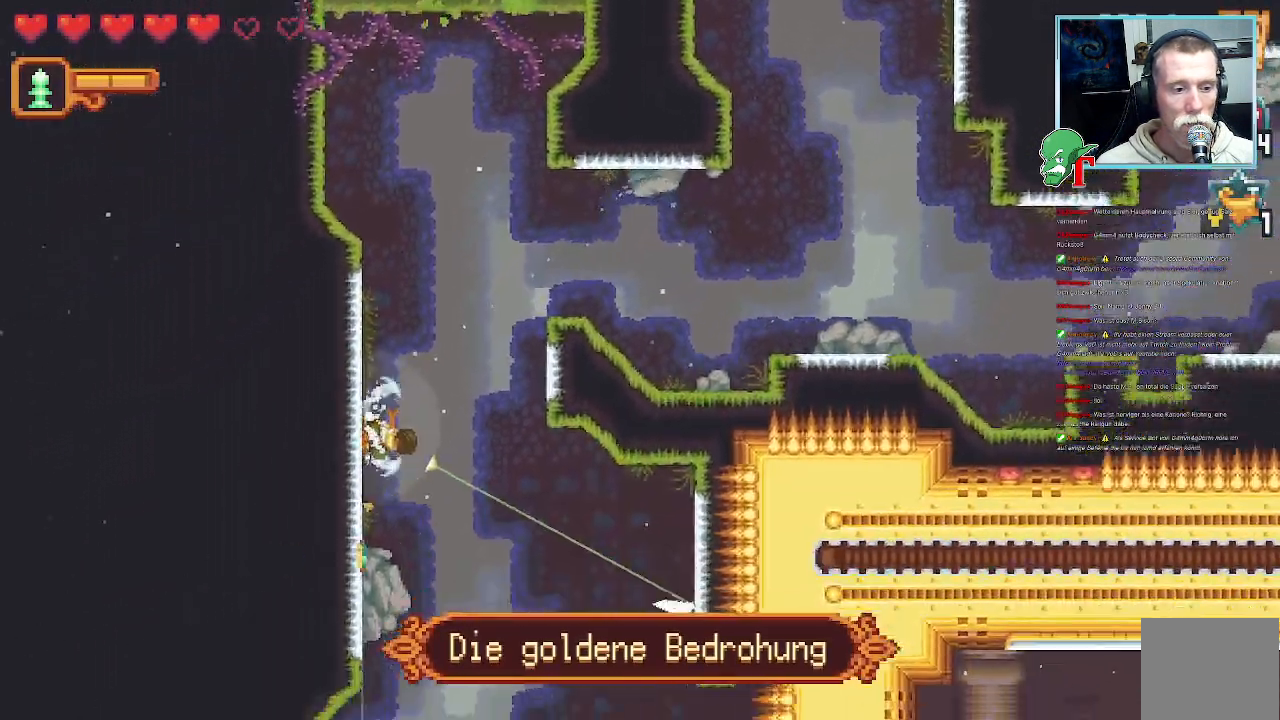
{"buttons": [], "left_stick": "down-left", "right_stick": "center", "events": [[17, "left_stick", "down-right"], [168, "CROSS", "down"], [353, "CROSS", "up"], [454, "left_stick", "down-left"]]}
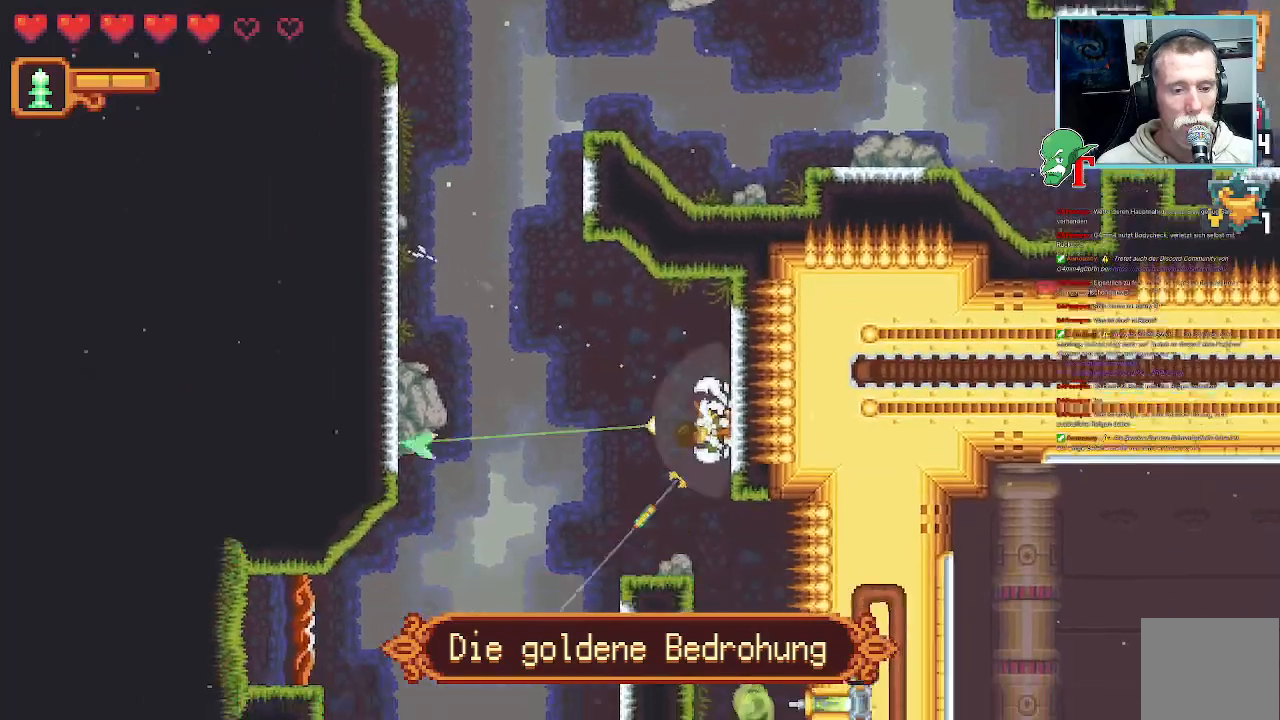
{"buttons": [], "left_stick": "down-left", "right_stick": "center", "events": [[17, "CROSS", "down"], [201, "CROSS", "up"]]}
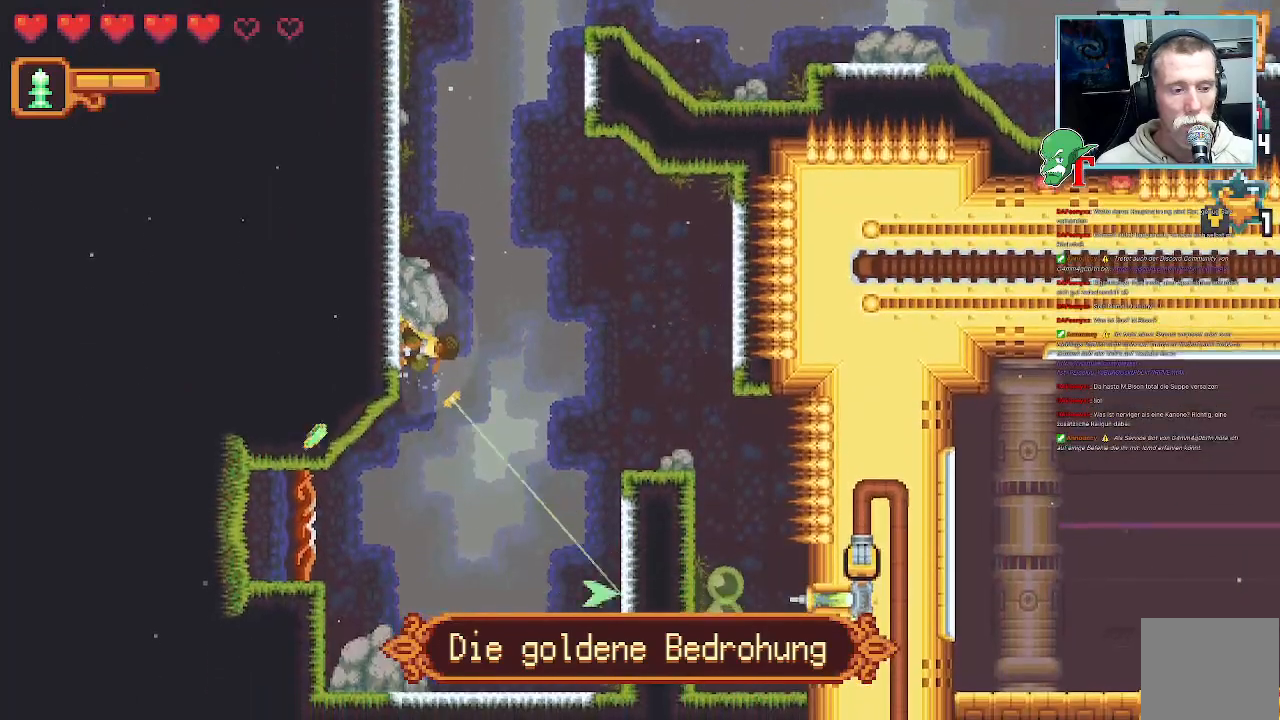
{"buttons": [], "left_stick": "down", "right_stick": "center", "events": [[252, "CROSS", "down"], [268, "left_stick", "down"], [403, "CROSS", "up"]]}